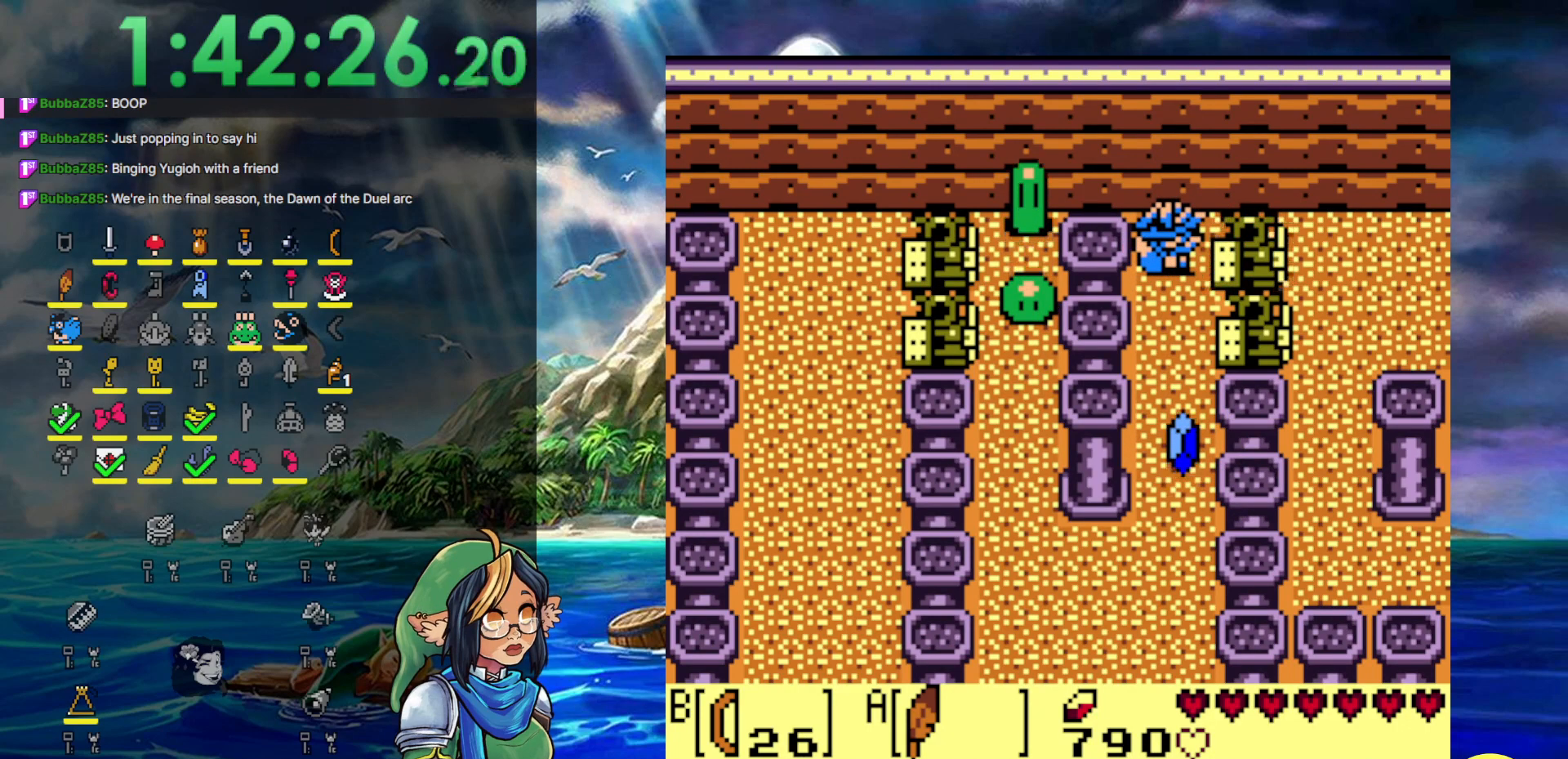
Gameplay with a controller (Nintendo layout); each line is a JSON object with the inputs held at the frame after it. "events" lists button and stick changes between this image and that frame as [ms after this image, input, new state], when the widget could be followed in between. Not read: L3 R3.
{"buttons": ["DPAD_RIGHT"], "events": [[100, "B", "down"], [233, "B", "up"], [267, "DPAD_RIGHT", "down"]]}
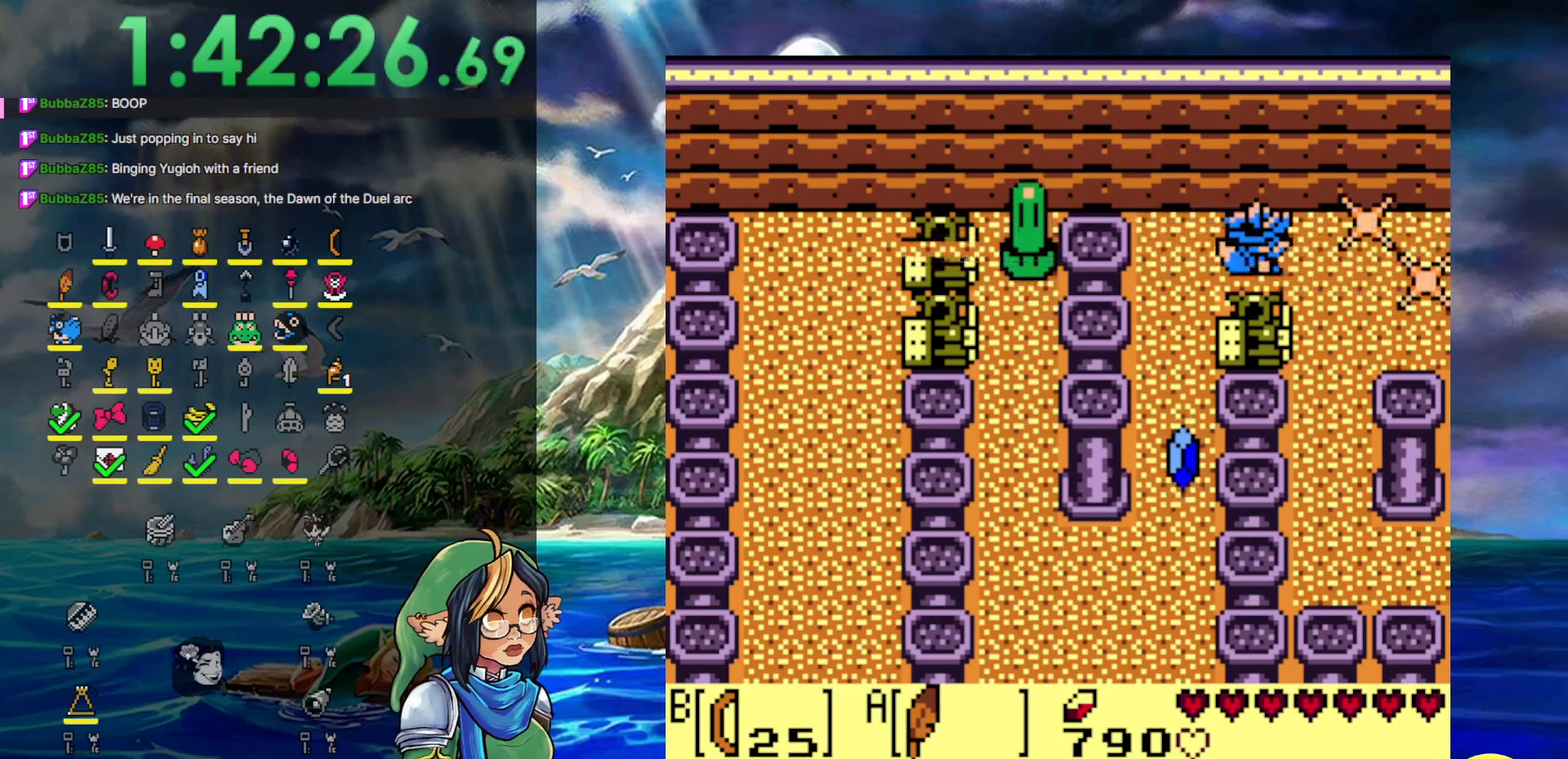
{"buttons": [], "events": [[400, "DPAD_RIGHT", "up"]]}
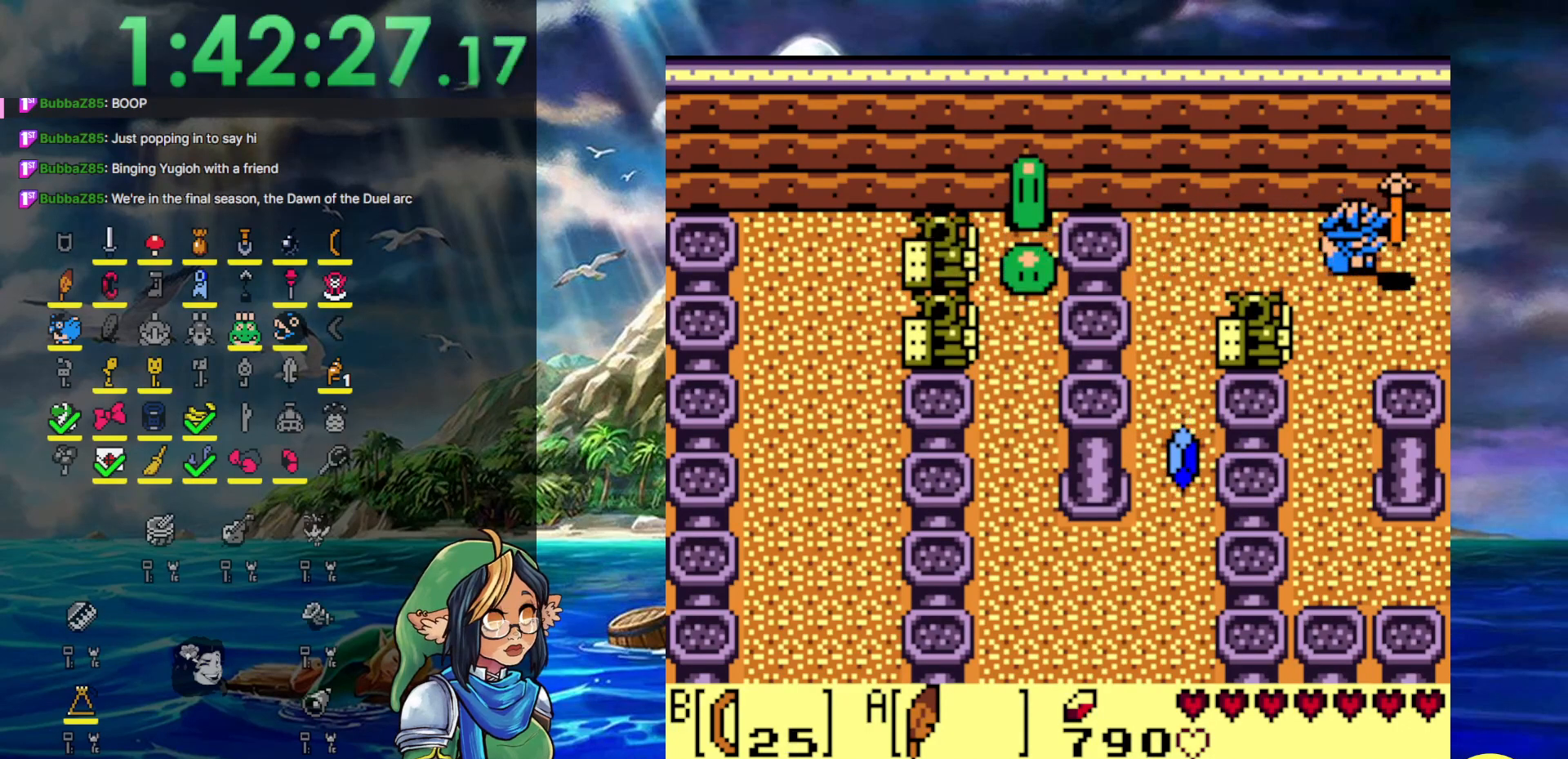
{"buttons": ["DPAD_DOWN", "DPAD_RIGHT"], "events": [[200, "DPAD_RIGHT", "down"], [233, "DPAD_DOWN", "down"]]}
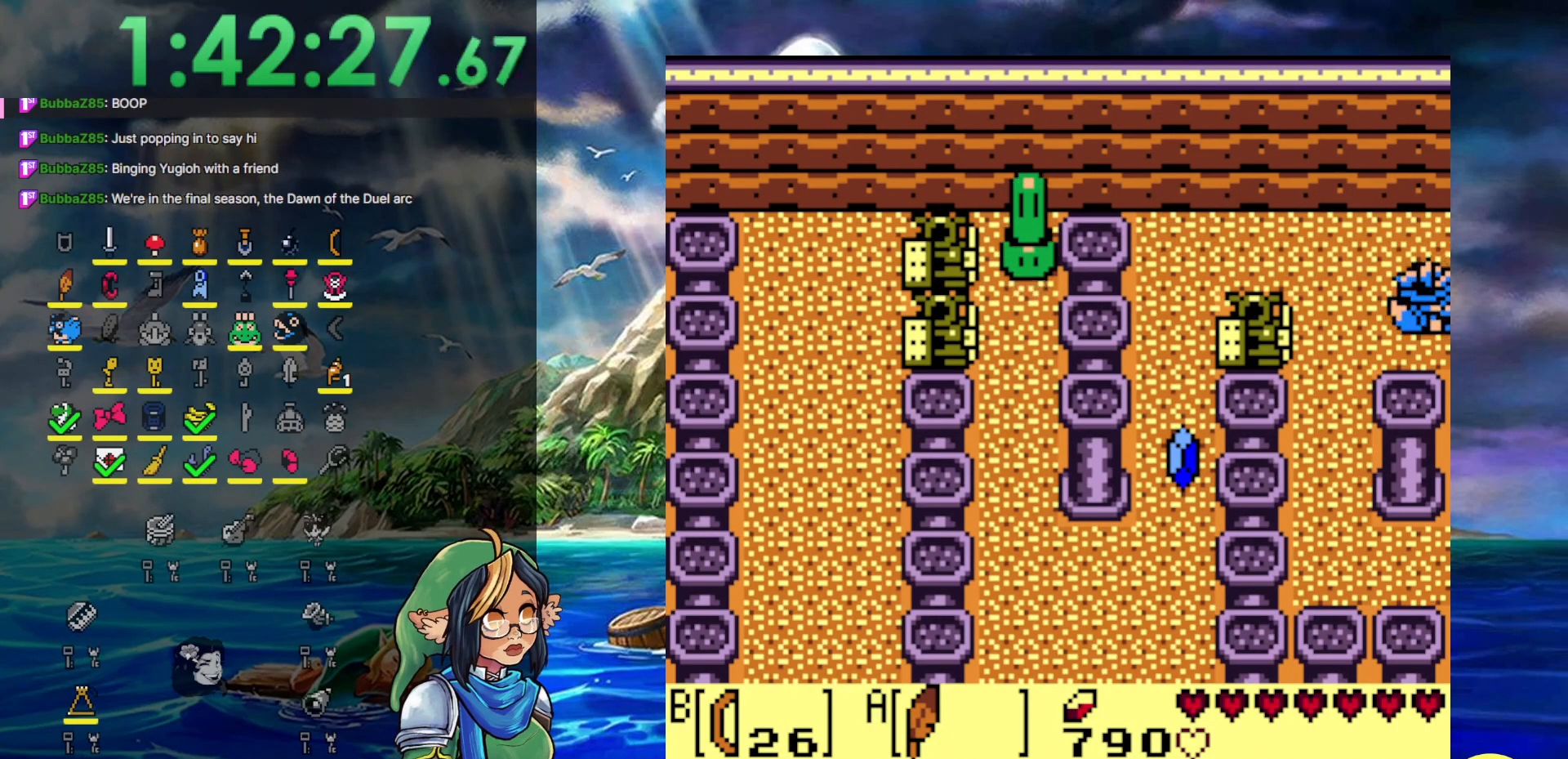
{"buttons": ["DPAD_DOWN", "DPAD_RIGHT"], "events": []}
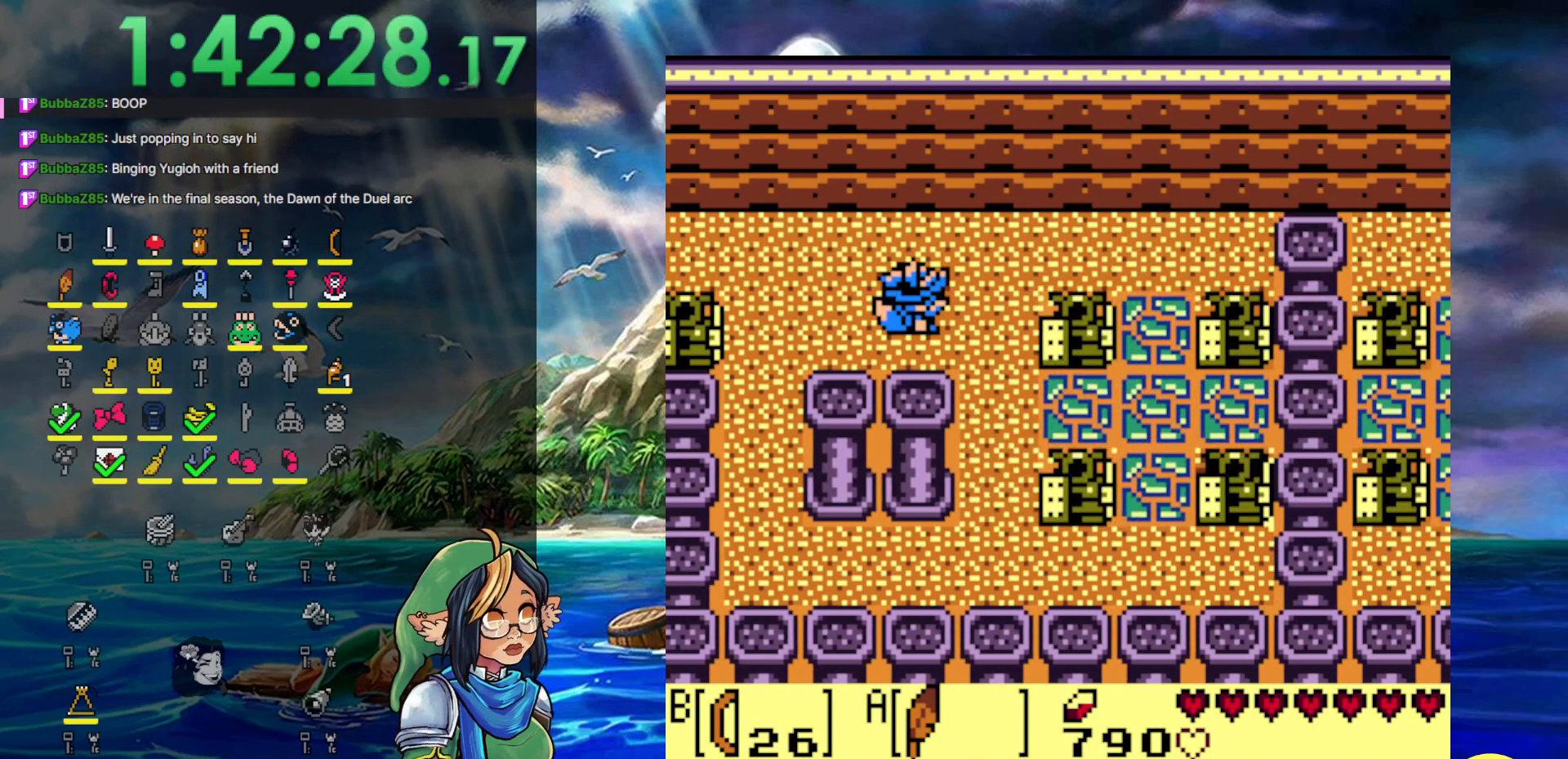
{"buttons": ["DPAD_DOWN"], "events": [[417, "DPAD_RIGHT", "up"]]}
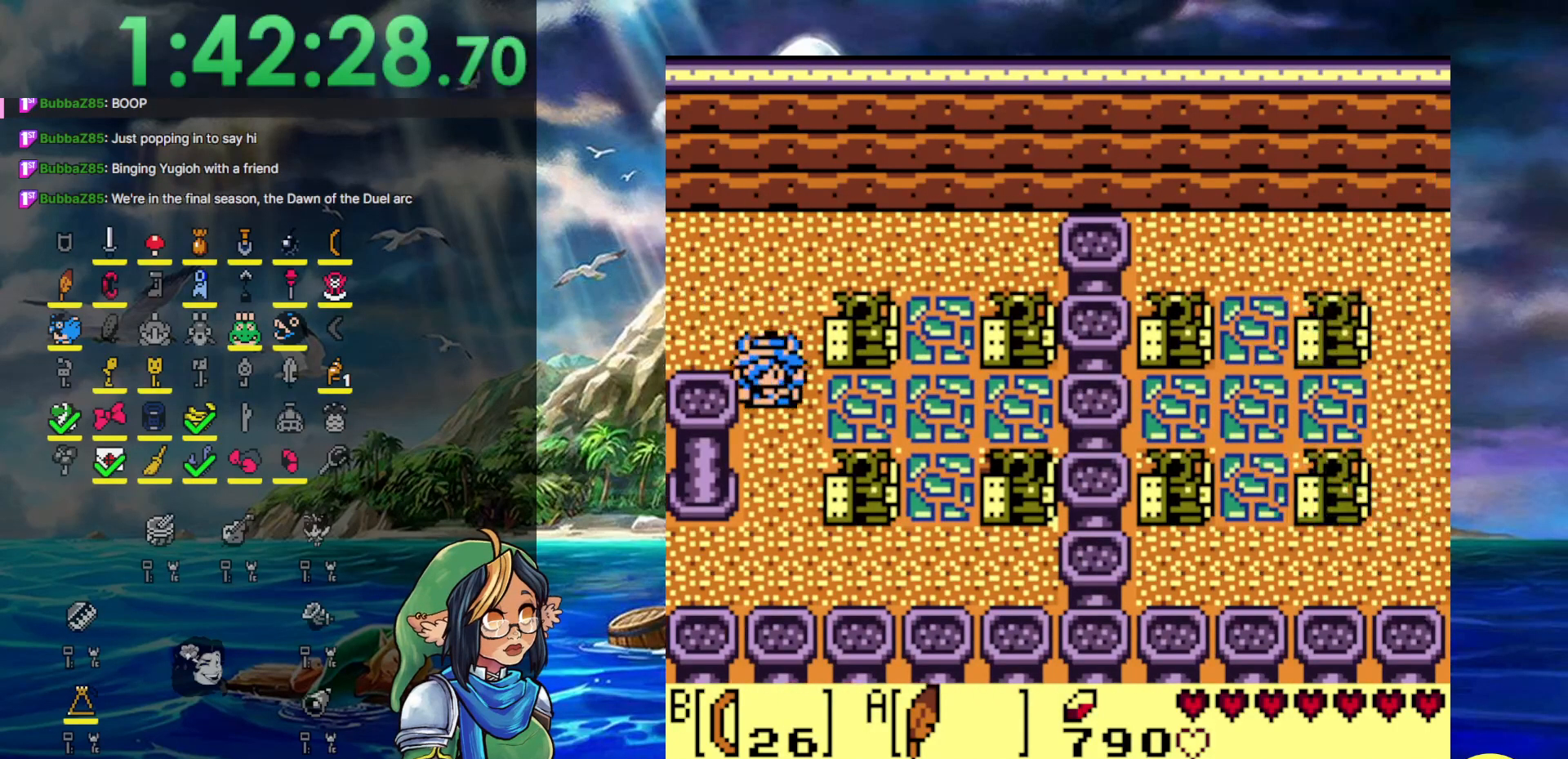
{"buttons": ["DPAD_RIGHT"], "events": [[50, "DPAD_RIGHT", "down"], [133, "DPAD_DOWN", "up"]]}
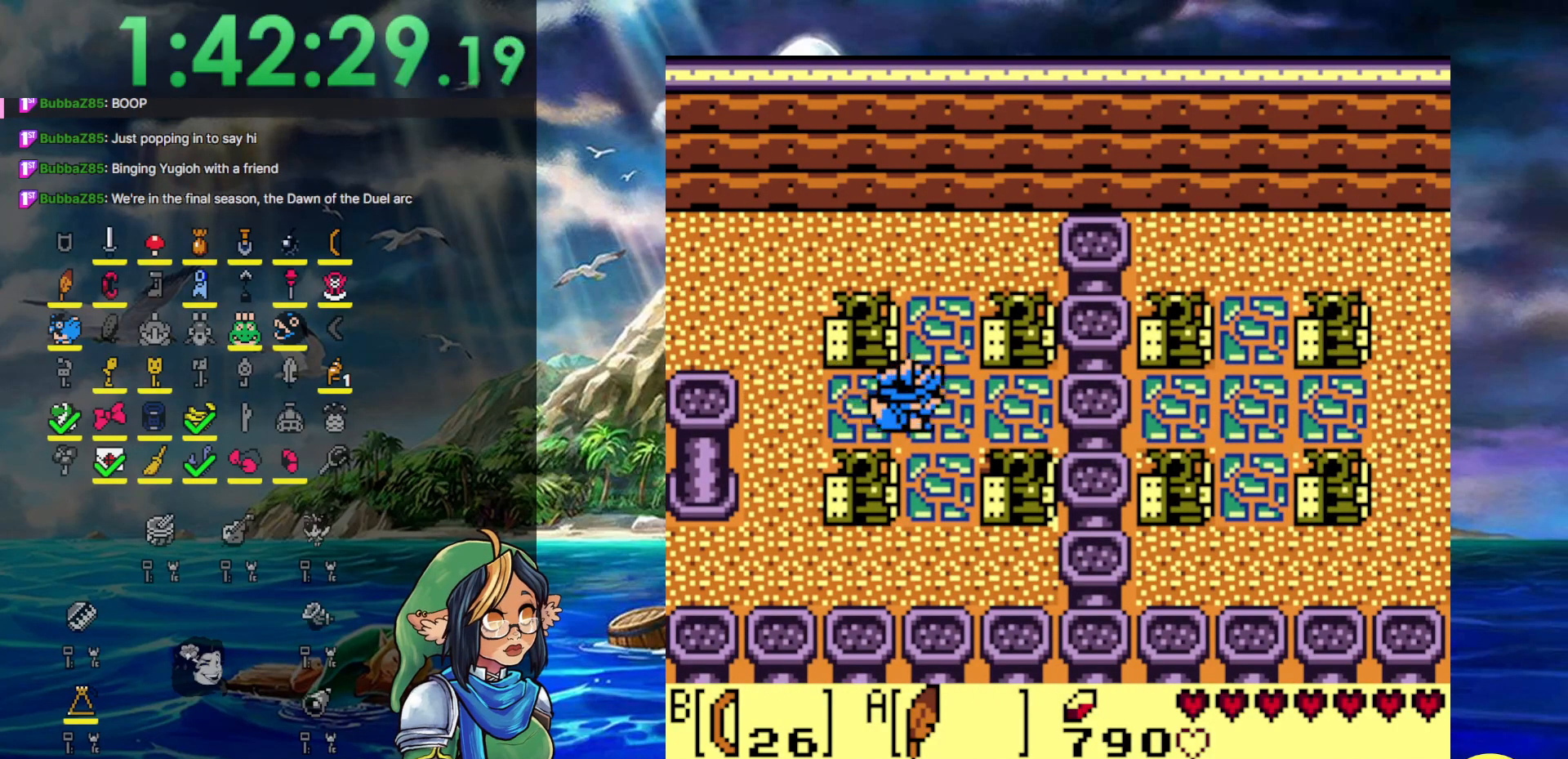
{"buttons": ["DPAD_DOWN"], "events": [[317, "DPAD_DOWN", "down"], [433, "DPAD_RIGHT", "up"]]}
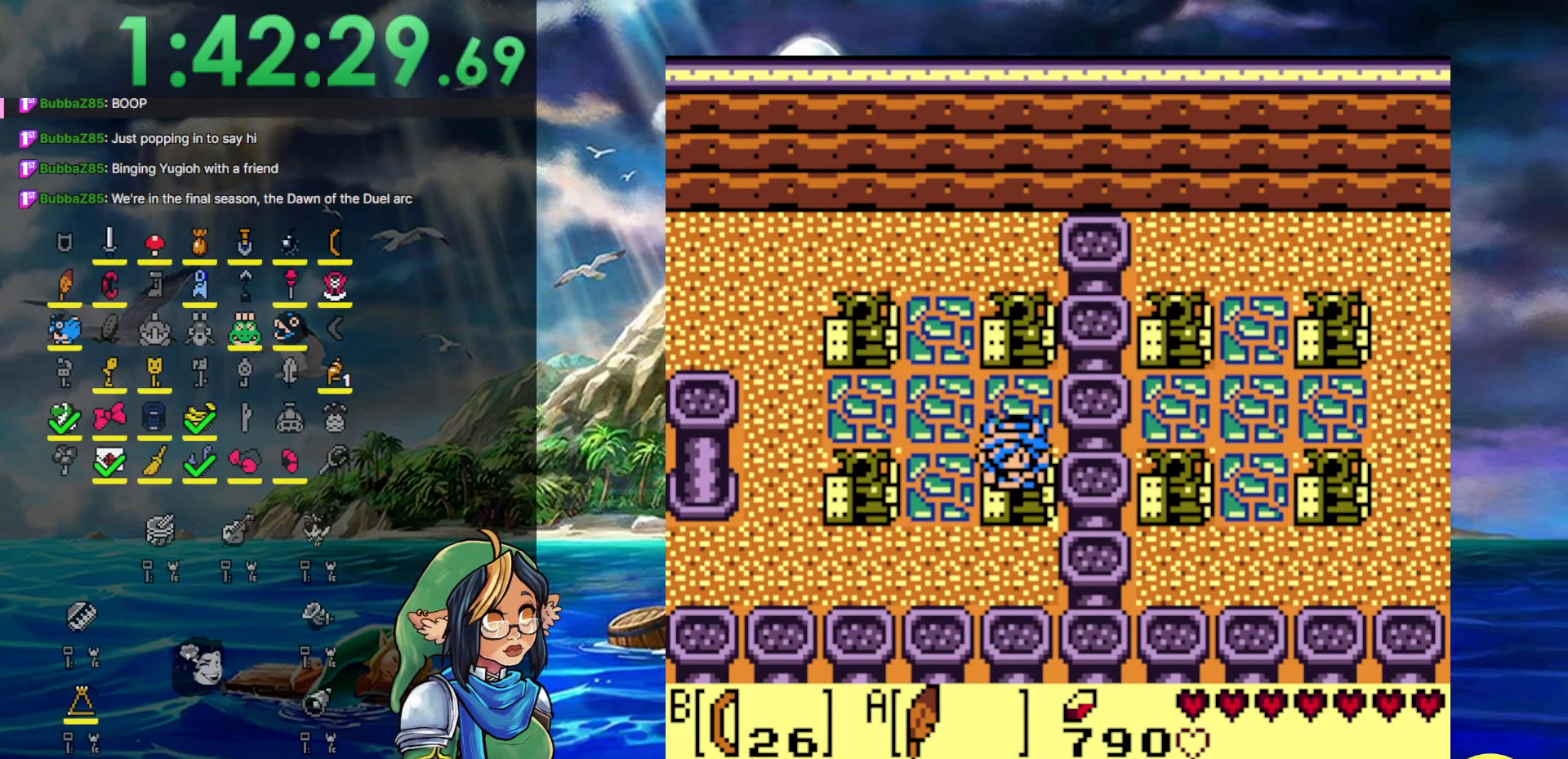
{"buttons": ["DPAD_RIGHT"], "events": [[83, "DPAD_DOWN", "up"], [83, "DPAD_LEFT", "down"], [133, "DPAD_UP", "down"], [283, "DPAD_LEFT", "up"], [333, "DPAD_UP", "up"], [433, "DPAD_RIGHT", "down"]]}
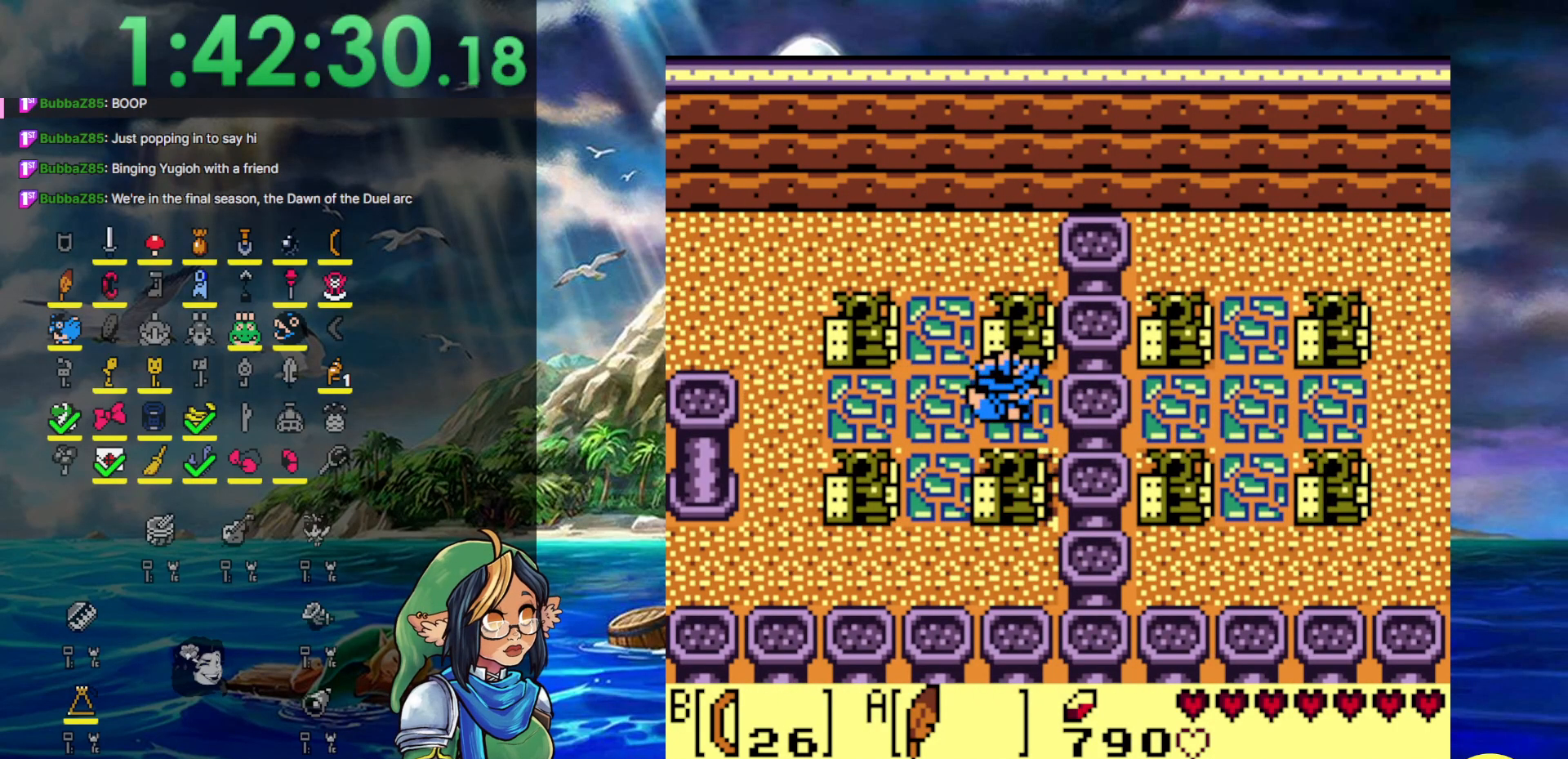
{"buttons": ["B"], "events": [[67, "DPAD_RIGHT", "up"], [300, "DPAD_DOWN", "down"], [350, "DPAD_DOWN", "up"], [450, "B", "down"]]}
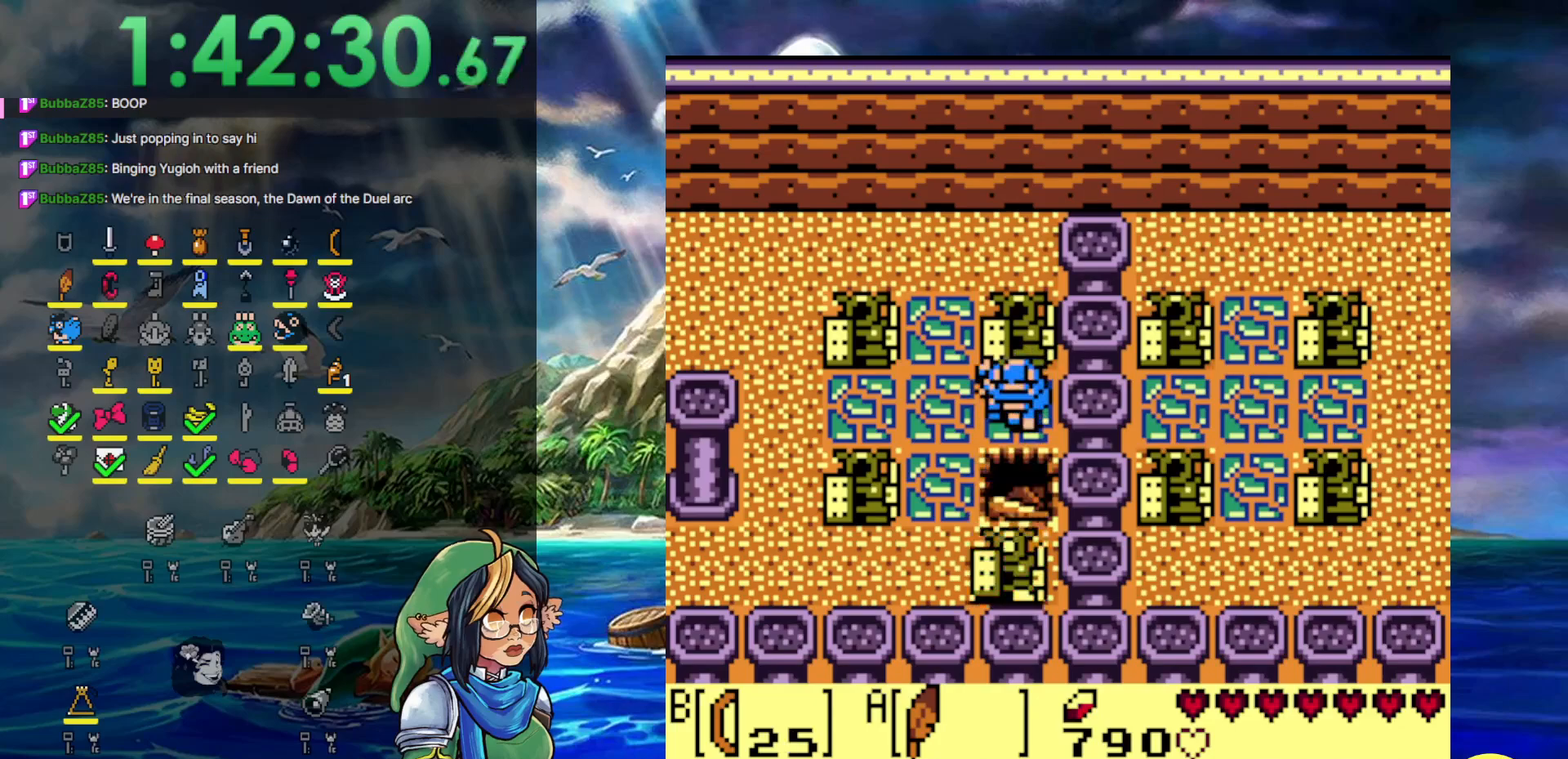
{"buttons": ["DPAD_DOWN"], "events": [[83, "B", "up"], [133, "DPAD_LEFT", "down"], [217, "DPAD_DOWN", "down"], [267, "DPAD_LEFT", "up"]]}
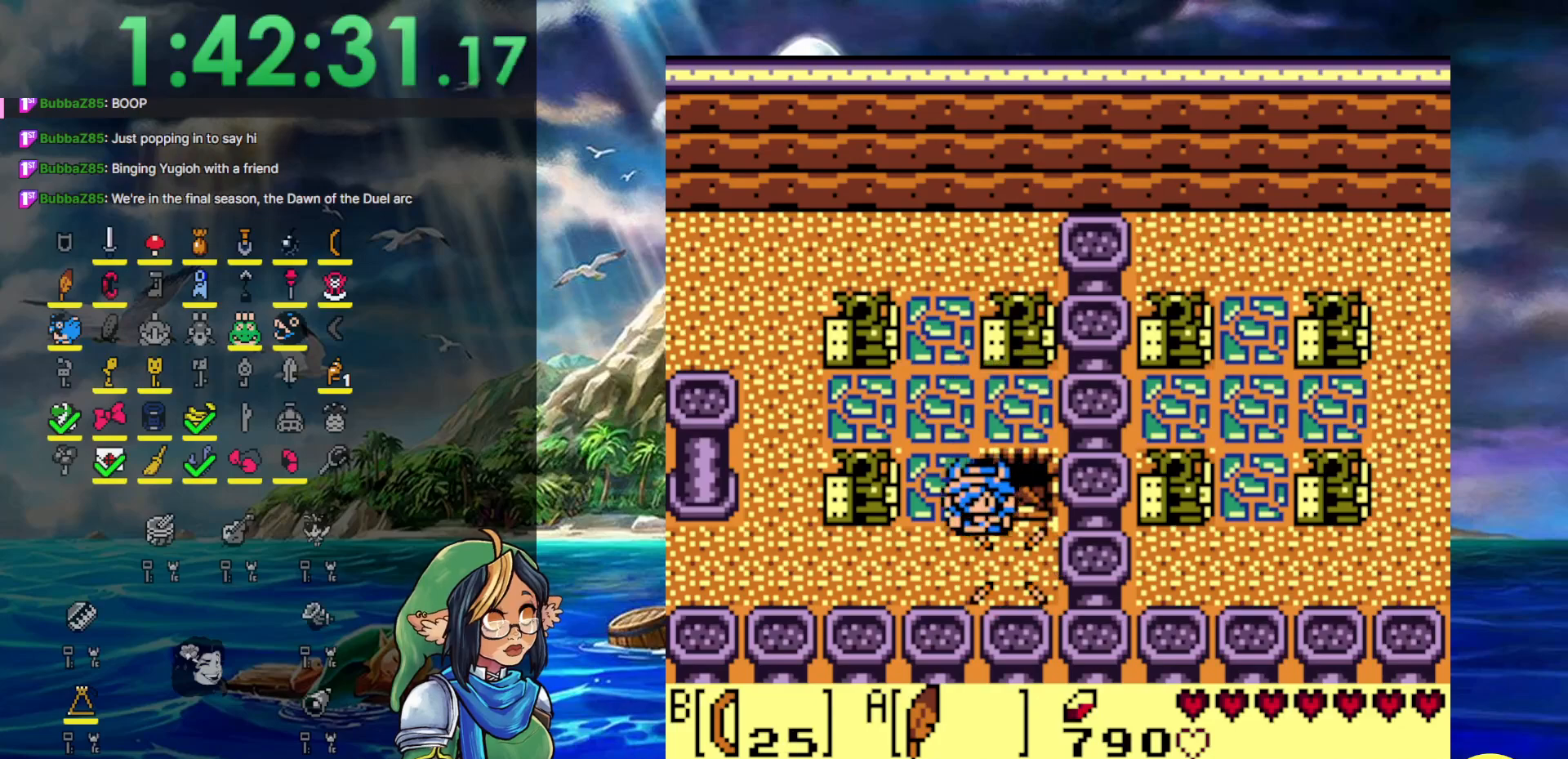
{"buttons": ["DPAD_UP"], "events": [[33, "DPAD_LEFT", "down"], [83, "DPAD_LEFT", "up"], [300, "DPAD_RIGHT", "down"], [367, "DPAD_DOWN", "up"], [500, "DPAD_RIGHT", "up"], [500, "DPAD_UP", "down"]]}
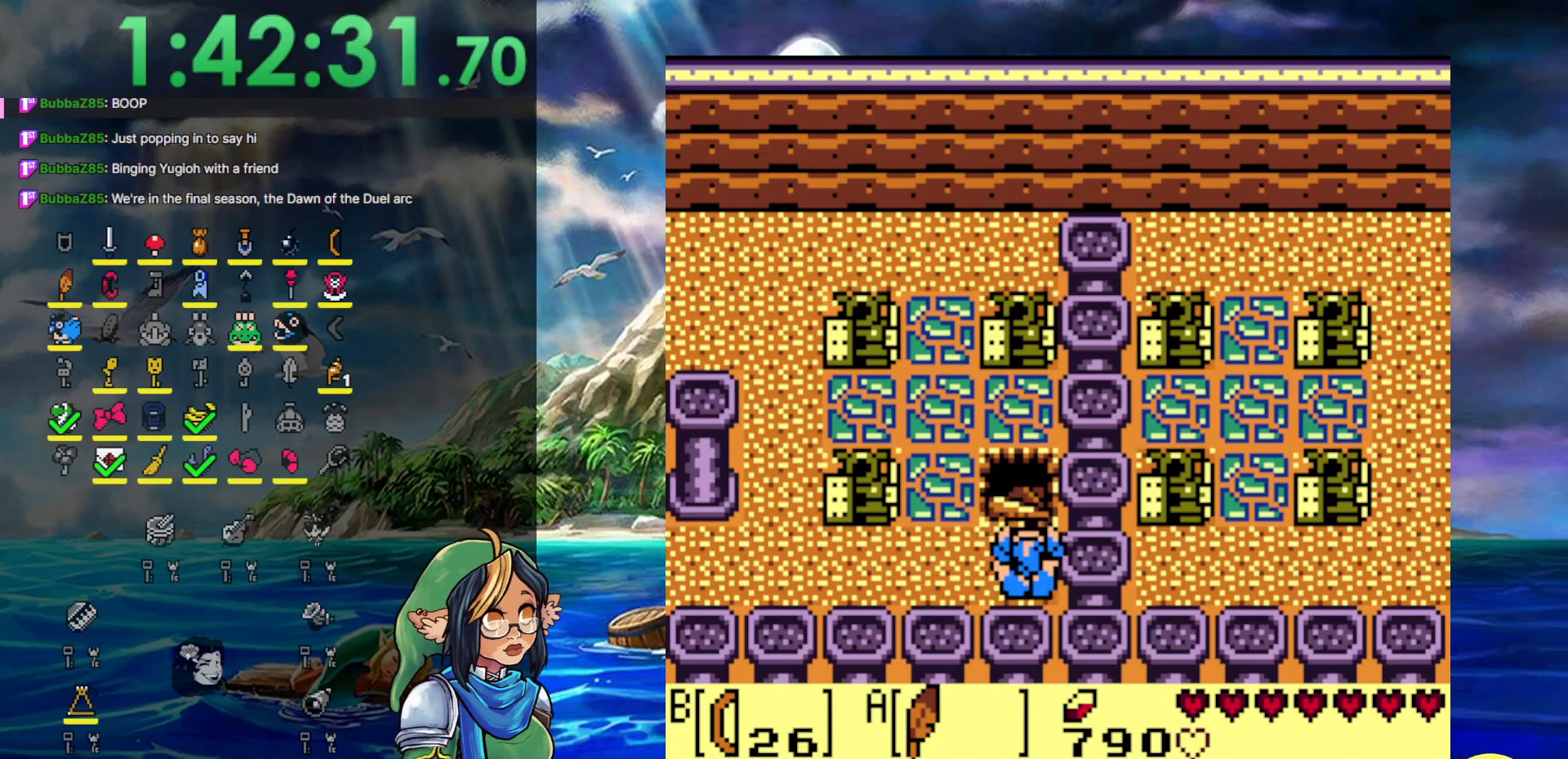
{"buttons": ["DPAD_UP"], "events": []}
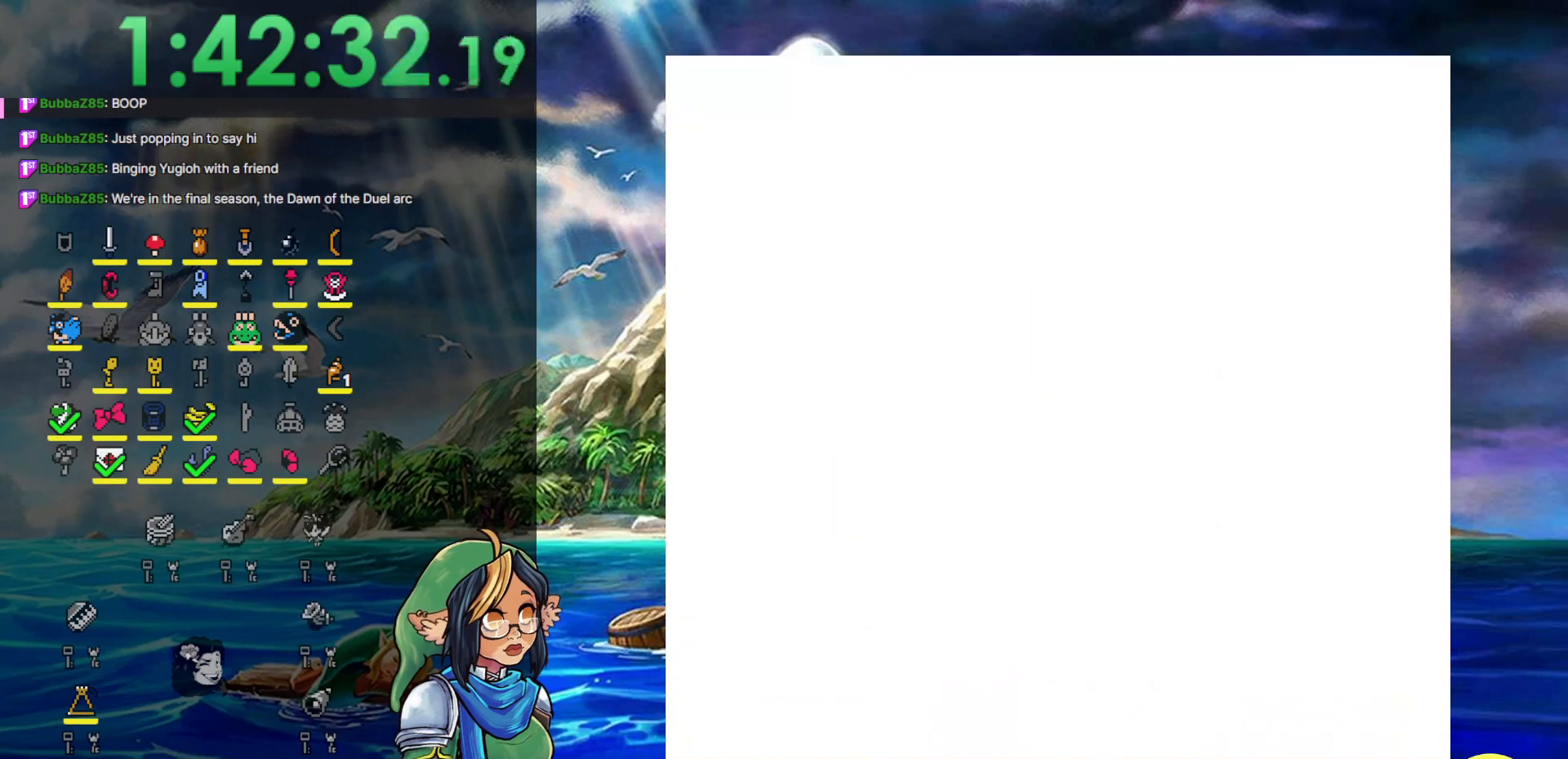
{"buttons": [], "events": [[17, "DPAD_UP", "up"]]}